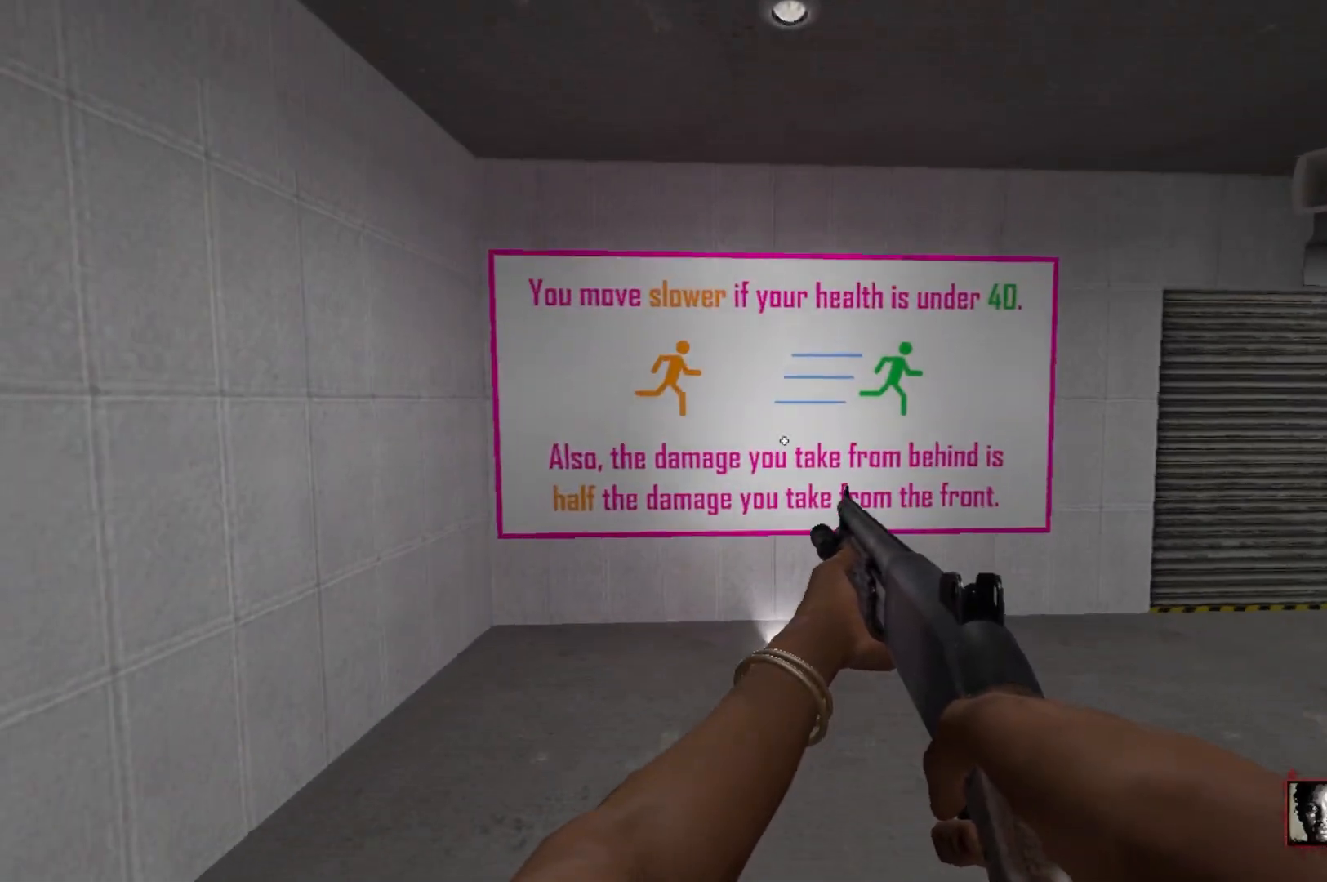
Gameplay with keyboard and mouse; each line is a JSON object with the keys and mouse buttons held at the frame after it. "events" lists presses ("down") and releases ("up") of "1", "2", "3", "4", "5", "a", "alt", "c", "caps_lock", "ctrl", "d", "e", "f", "q", "r", "s", "shift", "space", "tab", "w", "x", "z", "mouse_left", "mouse_wheel" and "mouse_right" between this image and that frame as [ms after this image, input, new state], when the widget could be followed in between. "mouse_left", "mouse_wheel", "mouse_right" = the "left", "wheel", "right" buttons of the "mouse" list. No other keys are recorded. "wheel" means that the mouse wheel is clicked or scrolled. Not read: mouse_move.
{"keys": [], "mouse": [], "events": []}
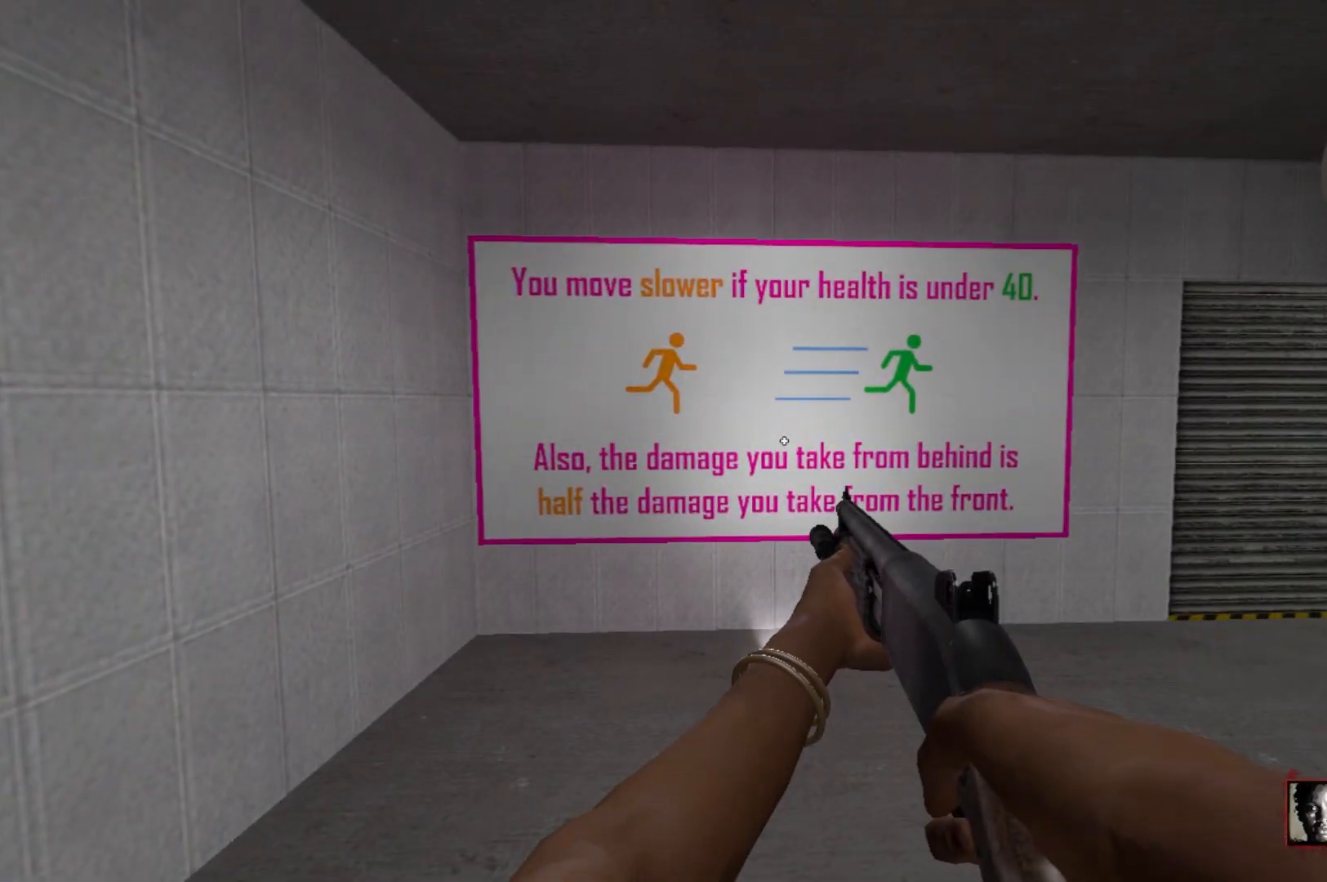
{"keys": [], "mouse": [], "events": []}
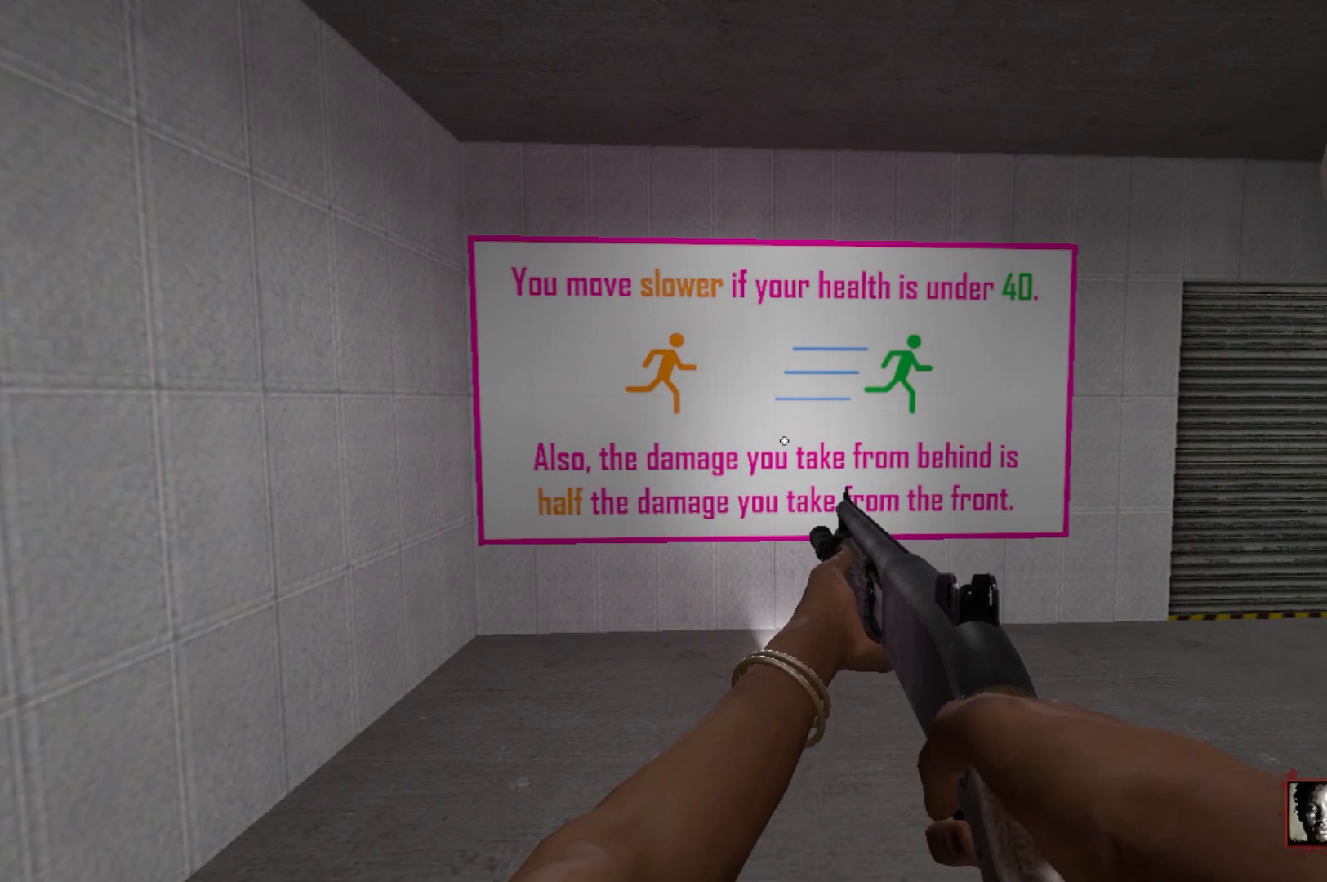
{"keys": [], "mouse": [], "events": []}
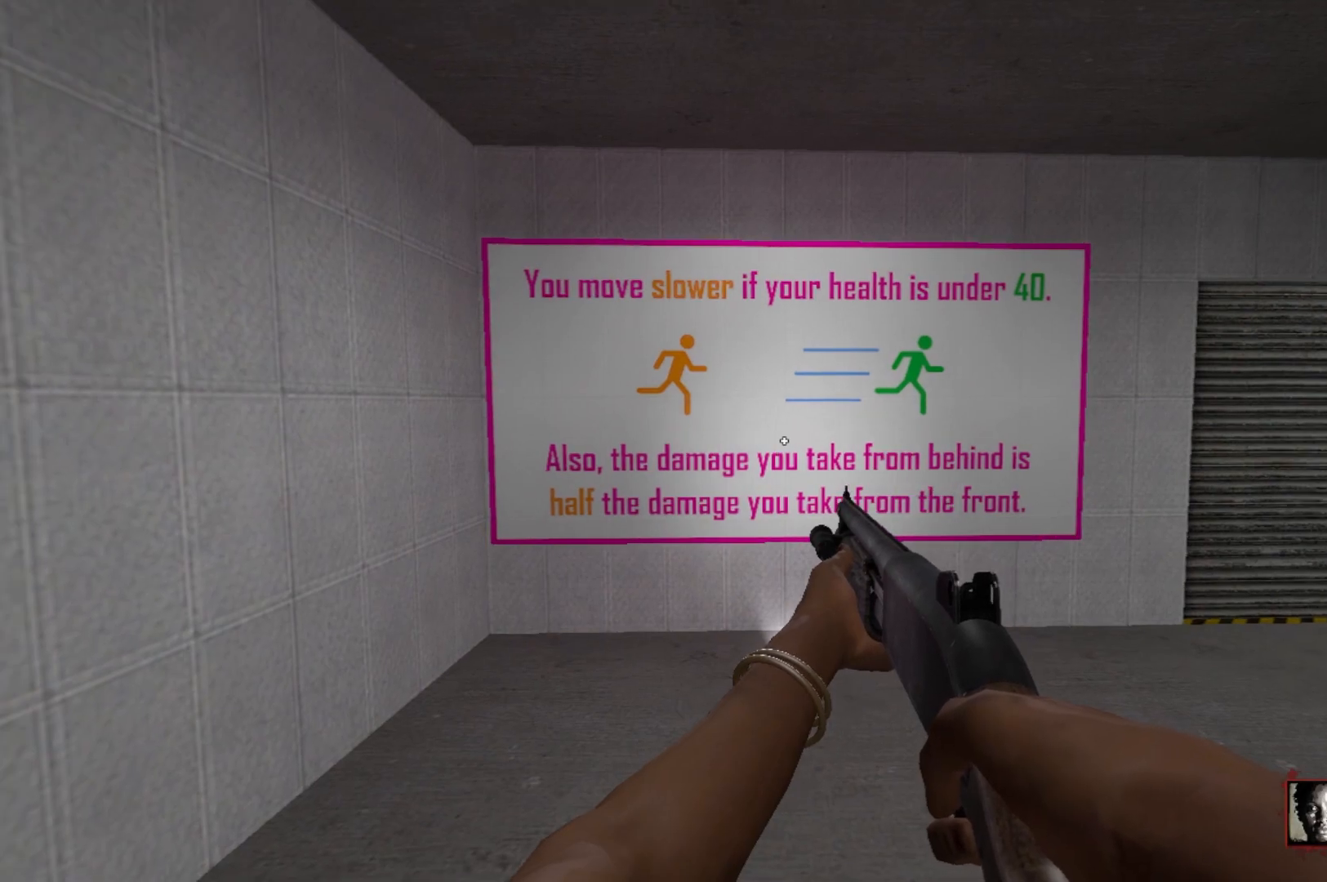
{"keys": ["a", "w"], "mouse": [], "events": [[317, "a", "down"], [317, "w", "down"]]}
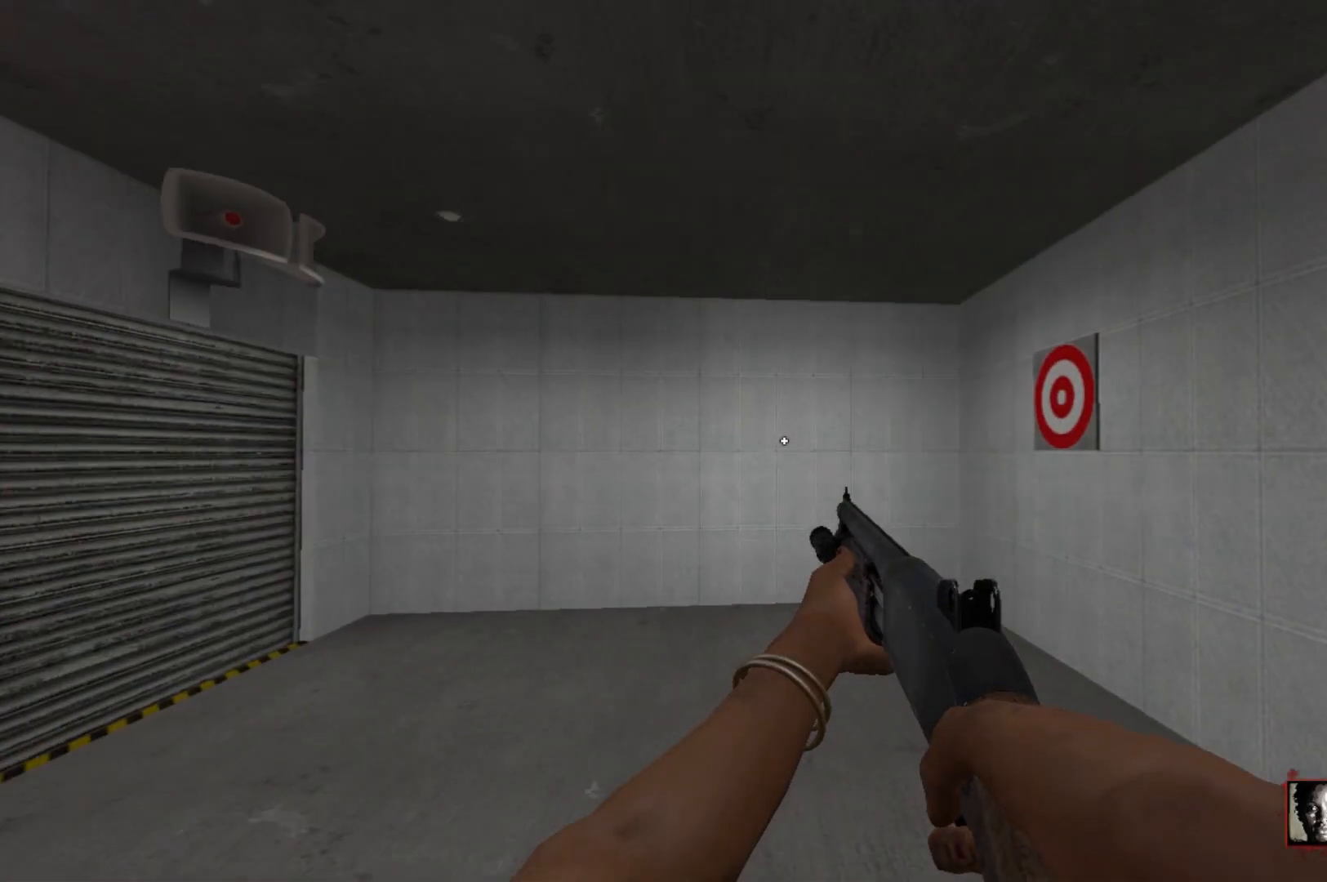
{"keys": ["w"], "mouse": ["left"], "events": [[150, "a", "up"], [483, "mouse_left", "down"]]}
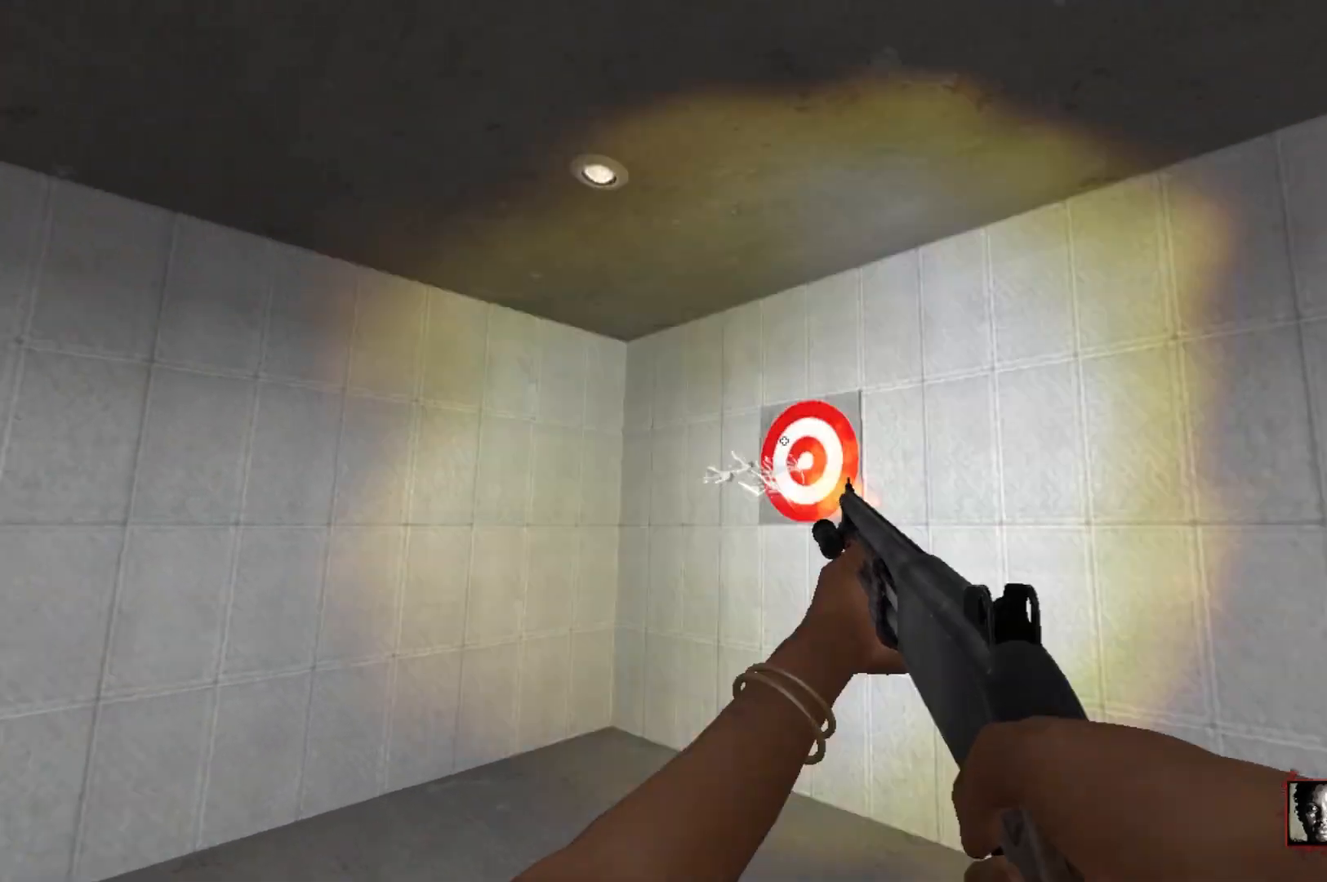
{"keys": ["w"], "mouse": [], "events": [[17, "d", "down"], [67, "mouse_right", "down"], [117, "mouse_left", "up"], [167, "d", "up"], [167, "mouse_right", "up"]]}
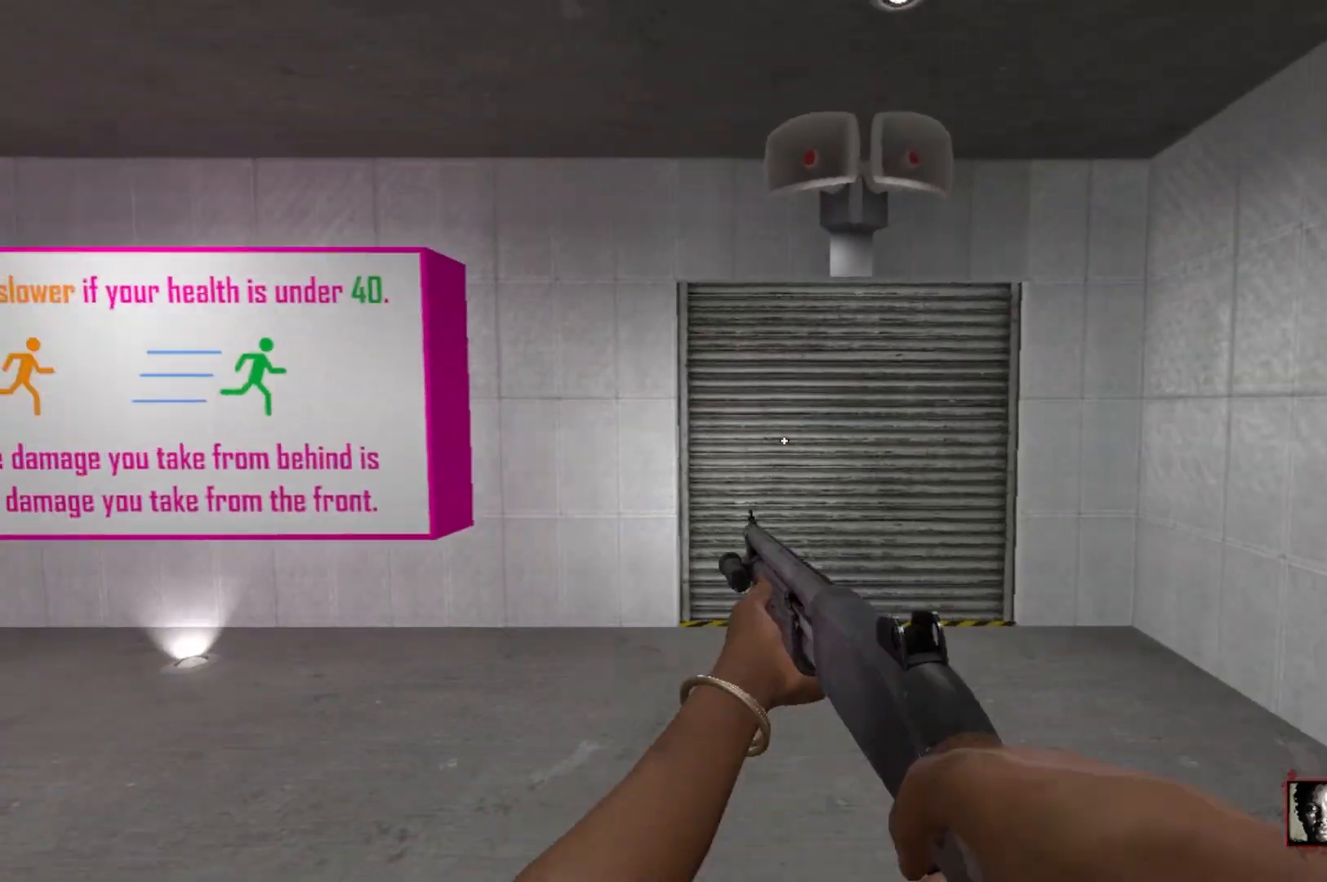
{"keys": [], "mouse": [], "events": [[33, "a", "down"], [133, "r", "down"], [217, "a", "up"], [317, "r", "up"], [367, "w", "up"]]}
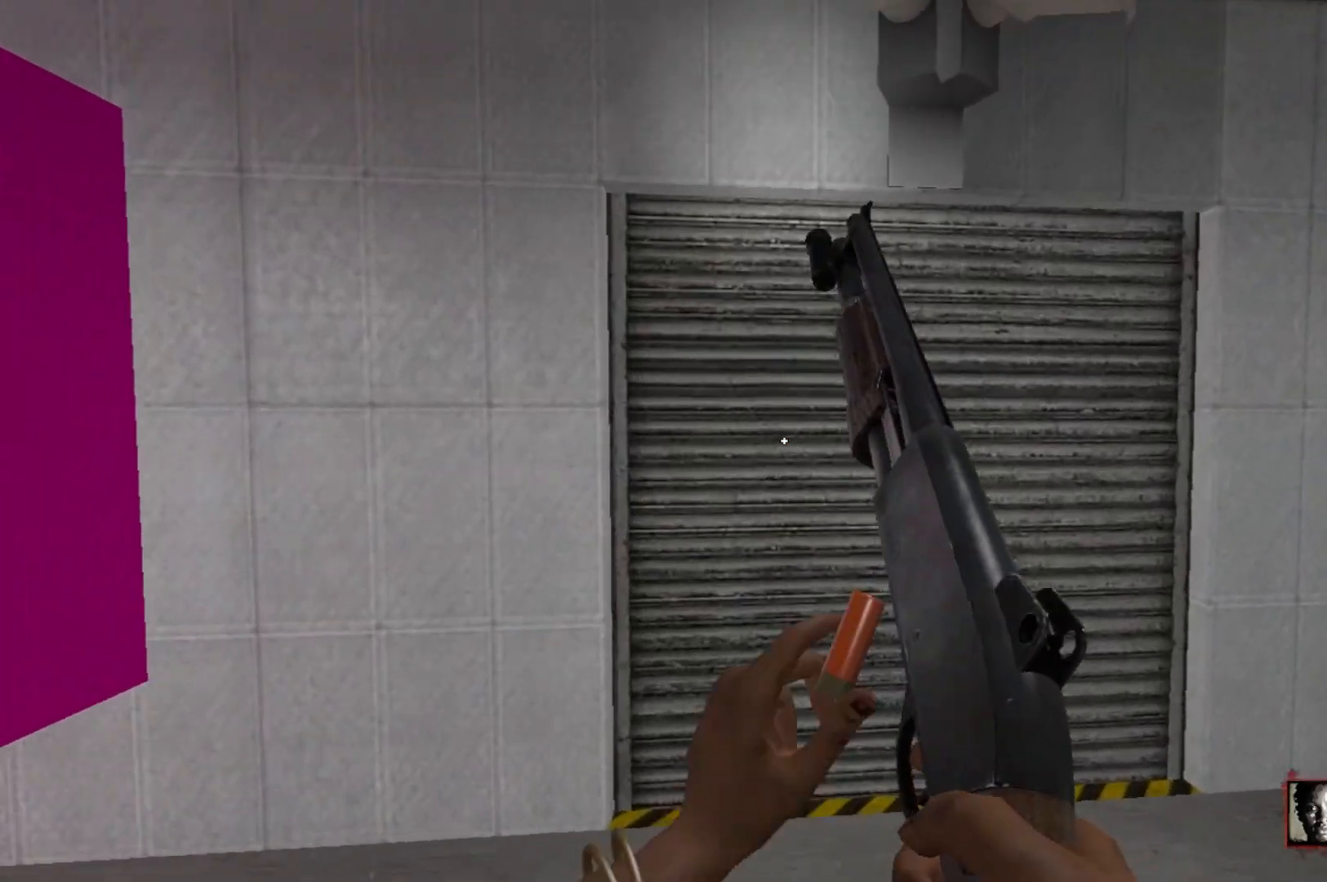
{"keys": [], "mouse": [], "events": []}
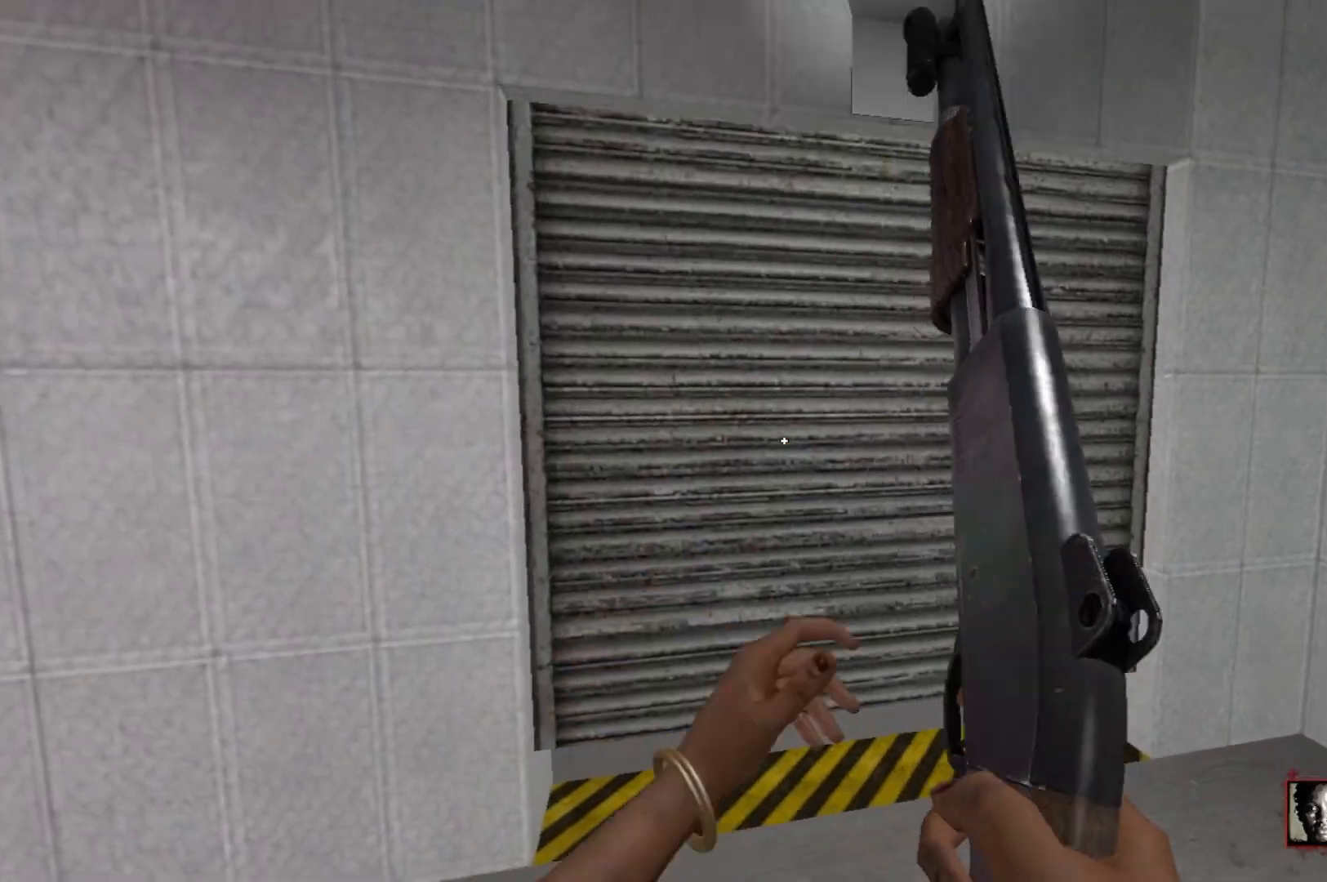
{"keys": [], "mouse": [], "events": []}
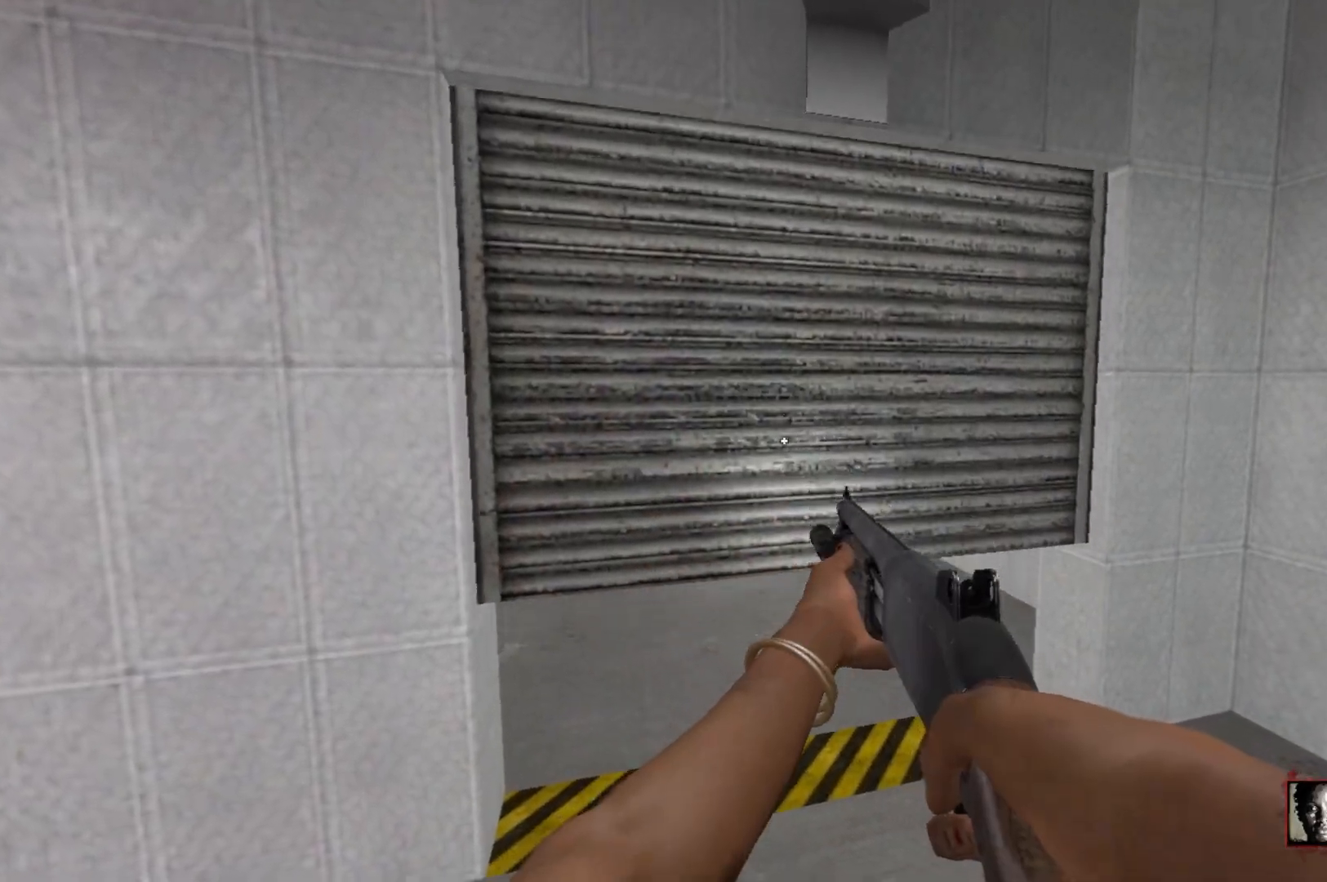
{"keys": ["w"], "mouse": [], "events": [[367, "w", "down"]]}
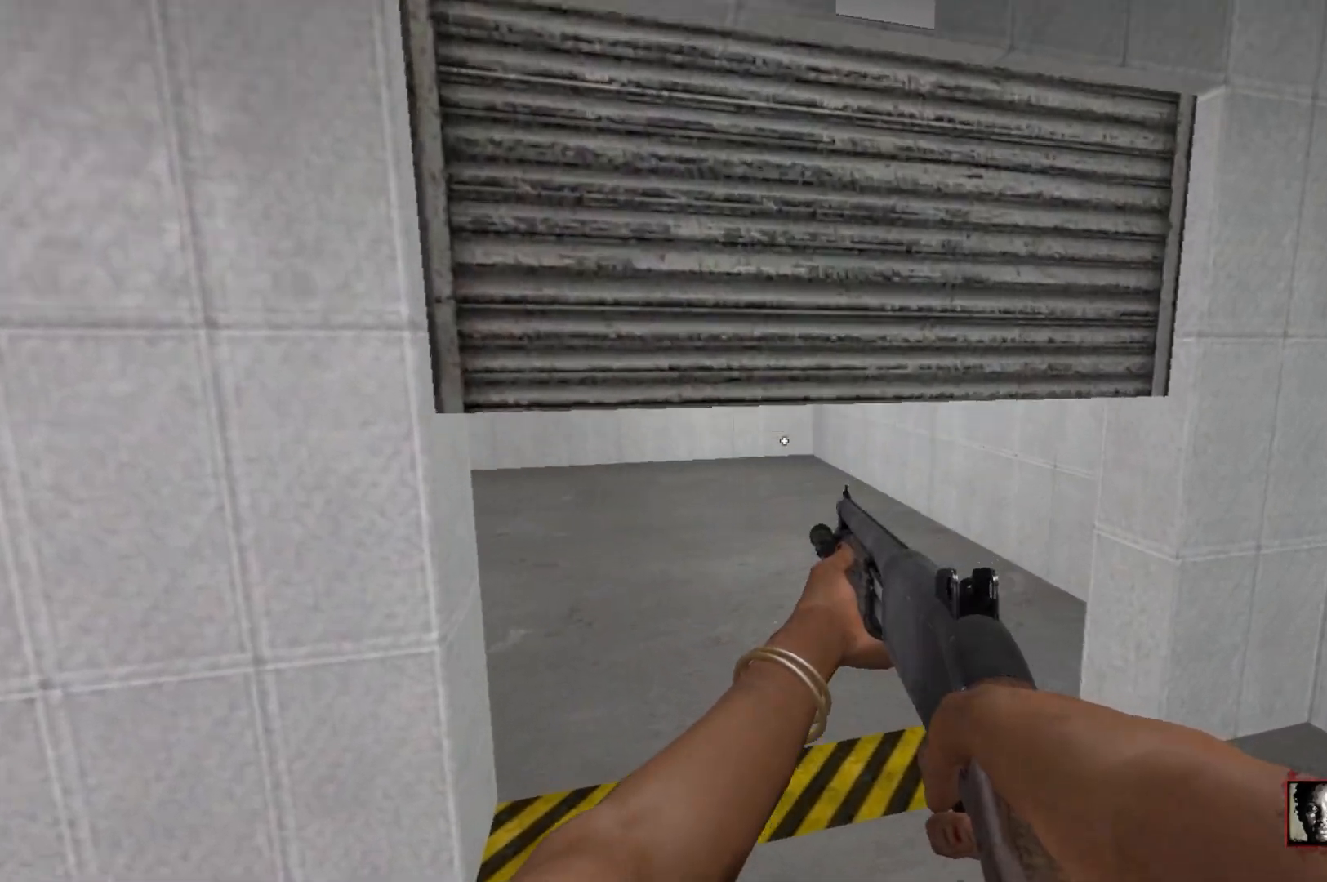
{"keys": ["w"], "mouse": [], "events": []}
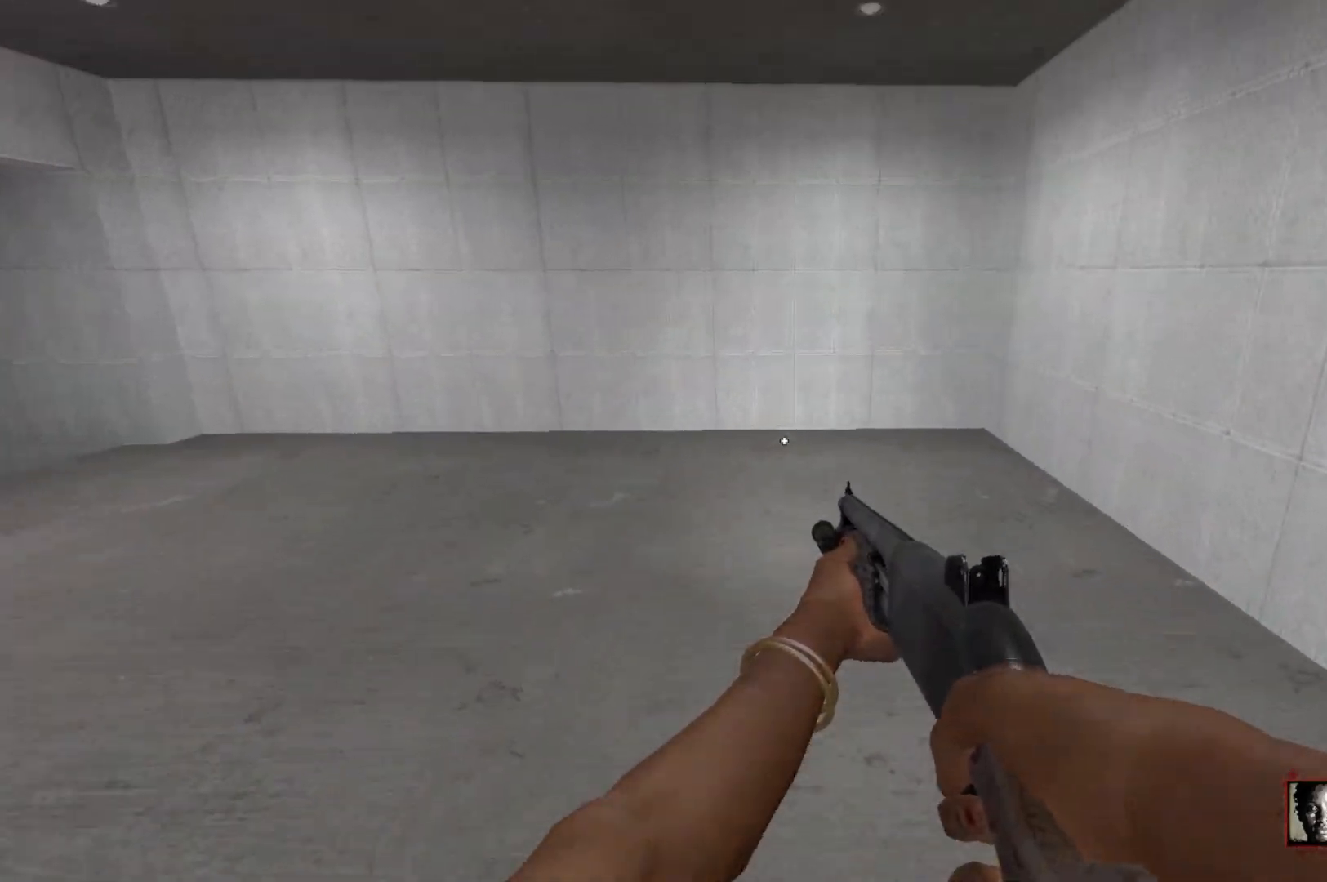
{"keys": ["w"], "mouse": [], "events": []}
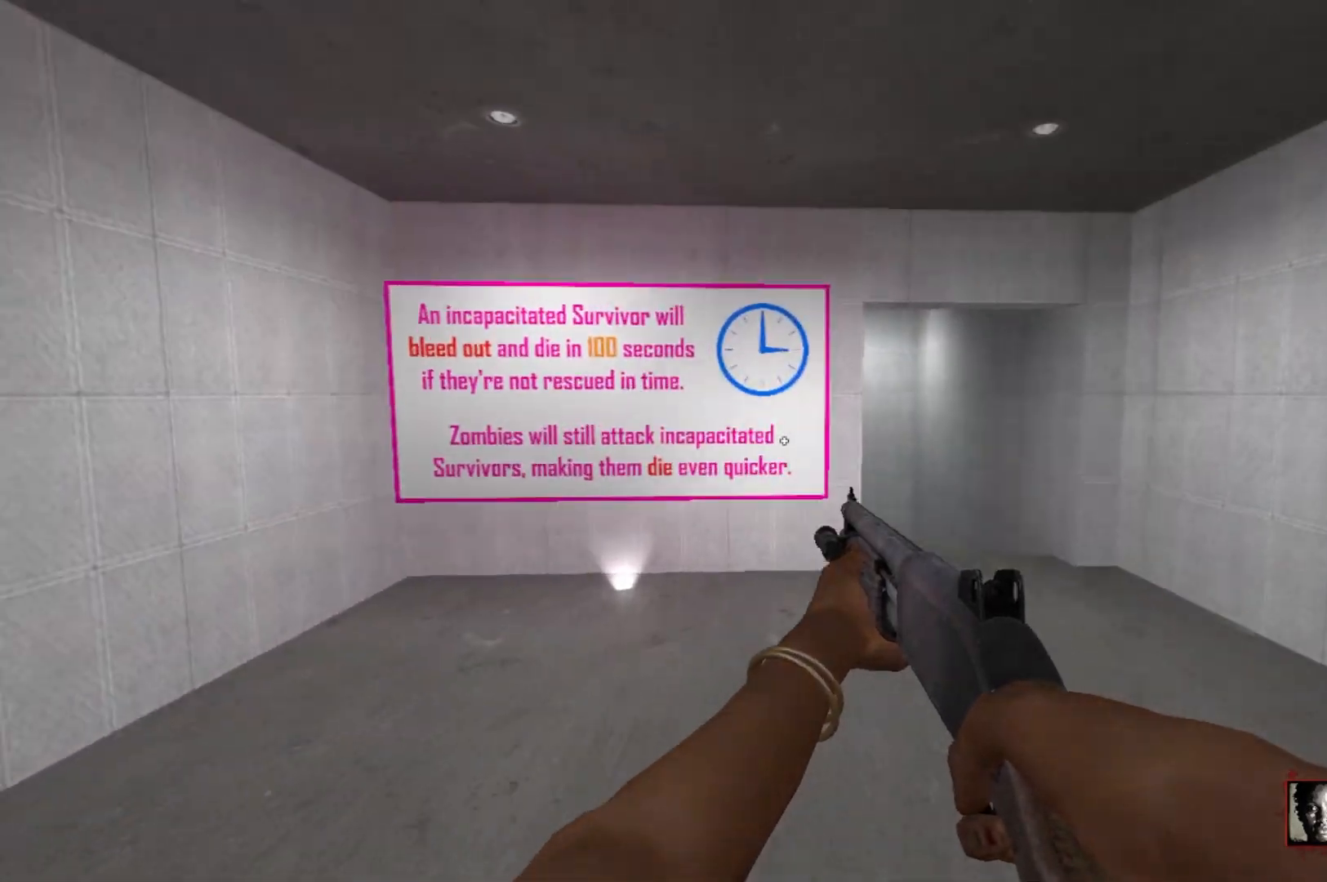
{"keys": [], "mouse": [], "events": [[183, "w", "up"]]}
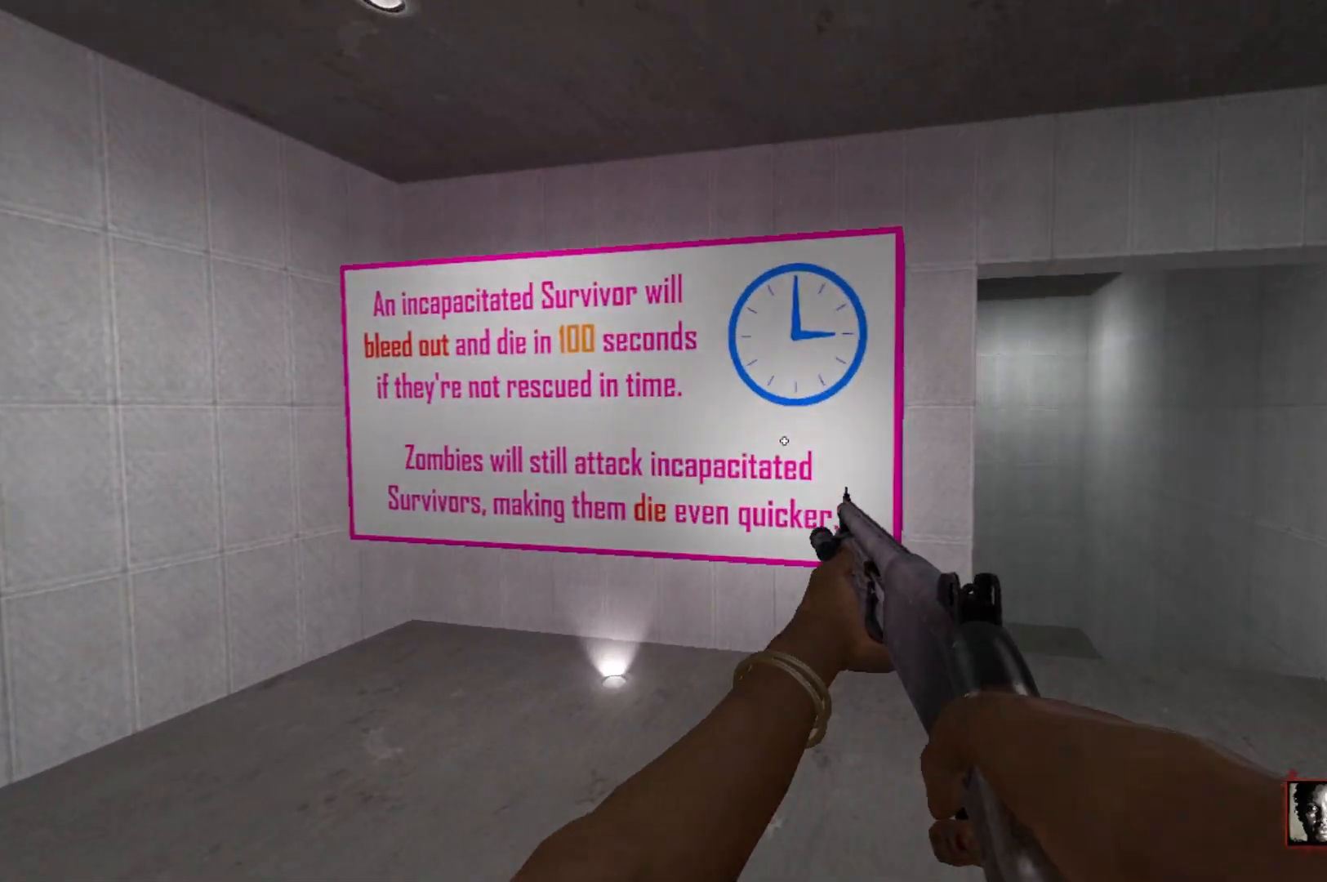
{"keys": [], "mouse": [], "events": []}
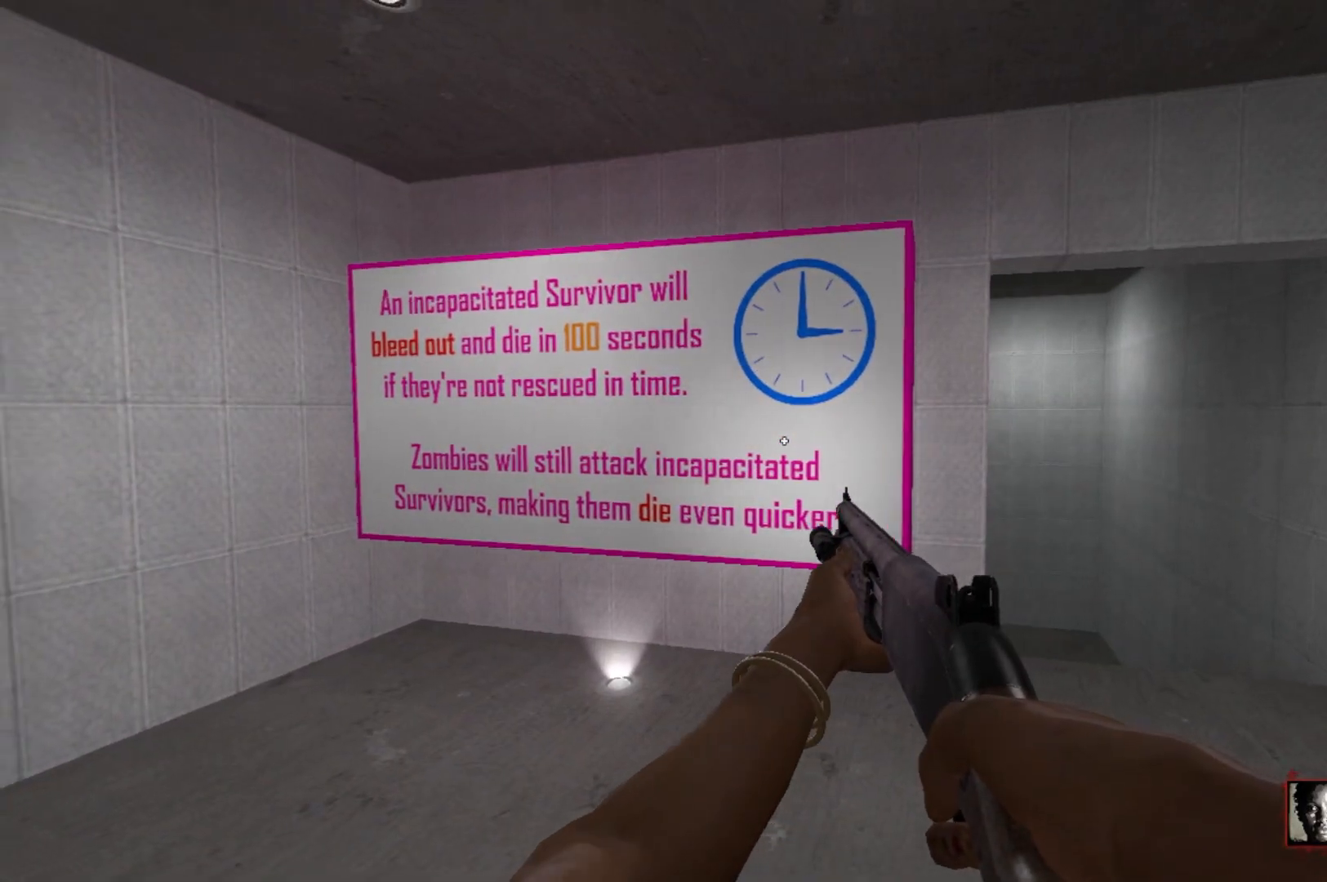
{"keys": [], "mouse": [], "events": []}
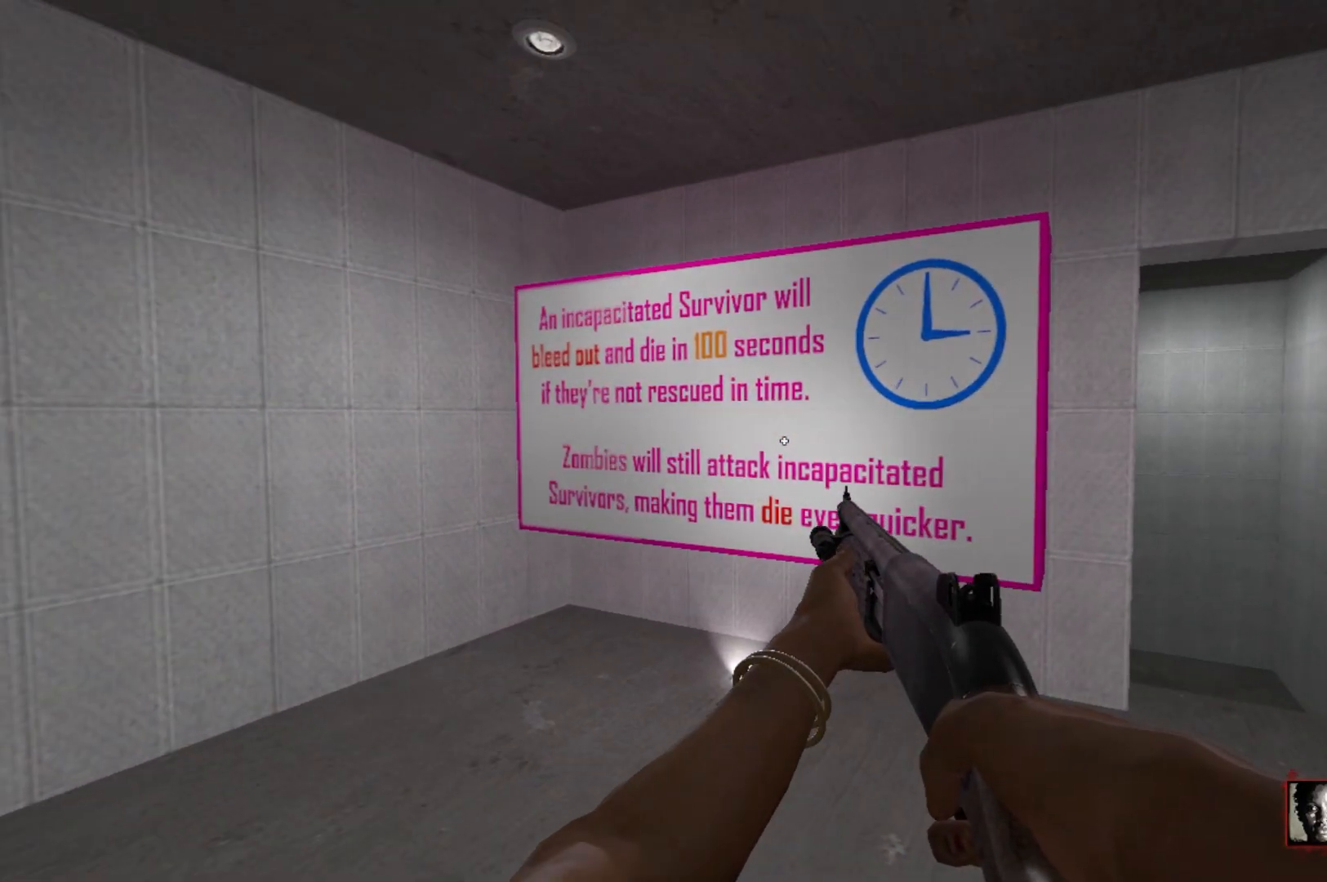
{"keys": [], "mouse": [], "events": []}
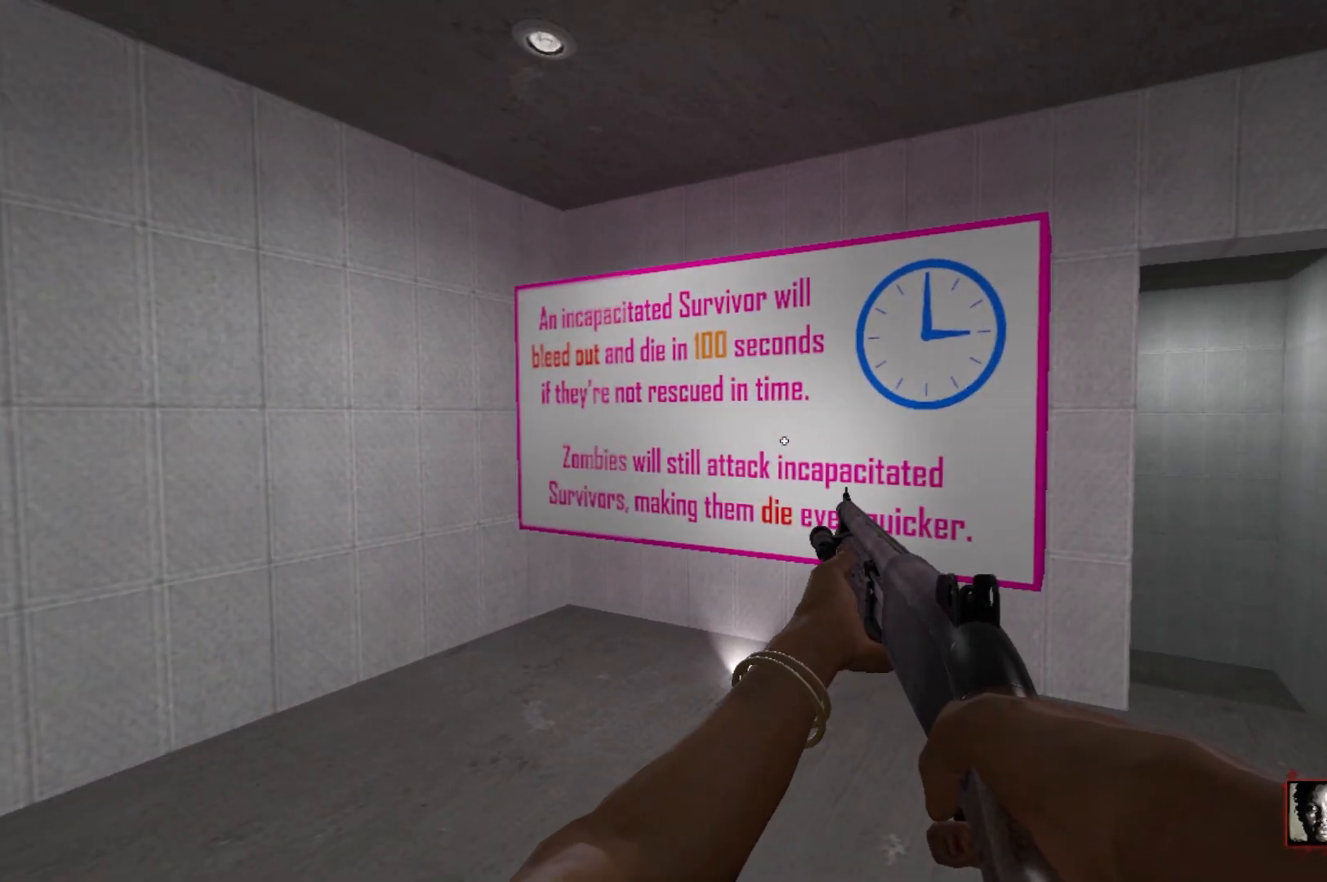
{"keys": [], "mouse": [], "events": []}
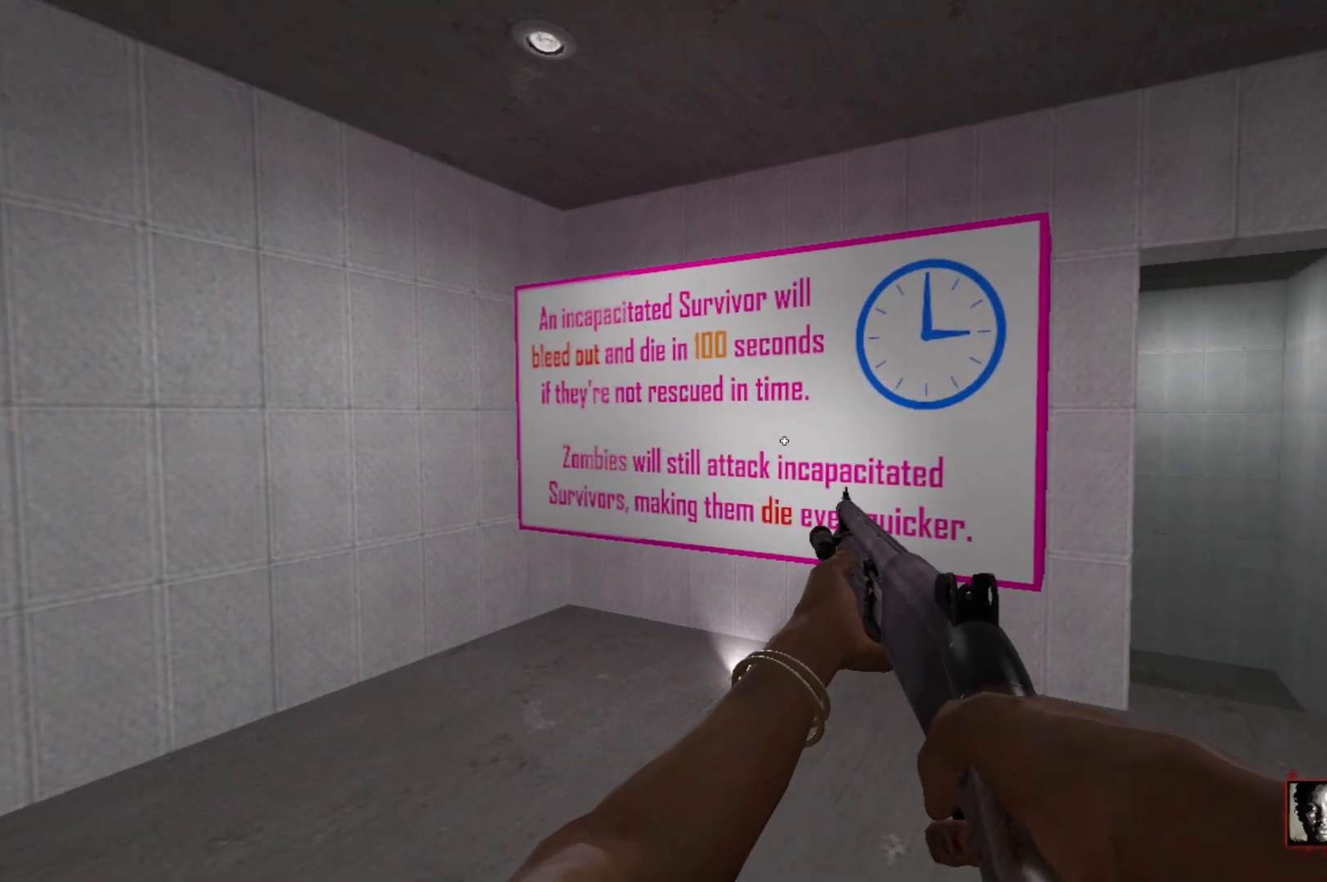
{"keys": [], "mouse": [], "events": []}
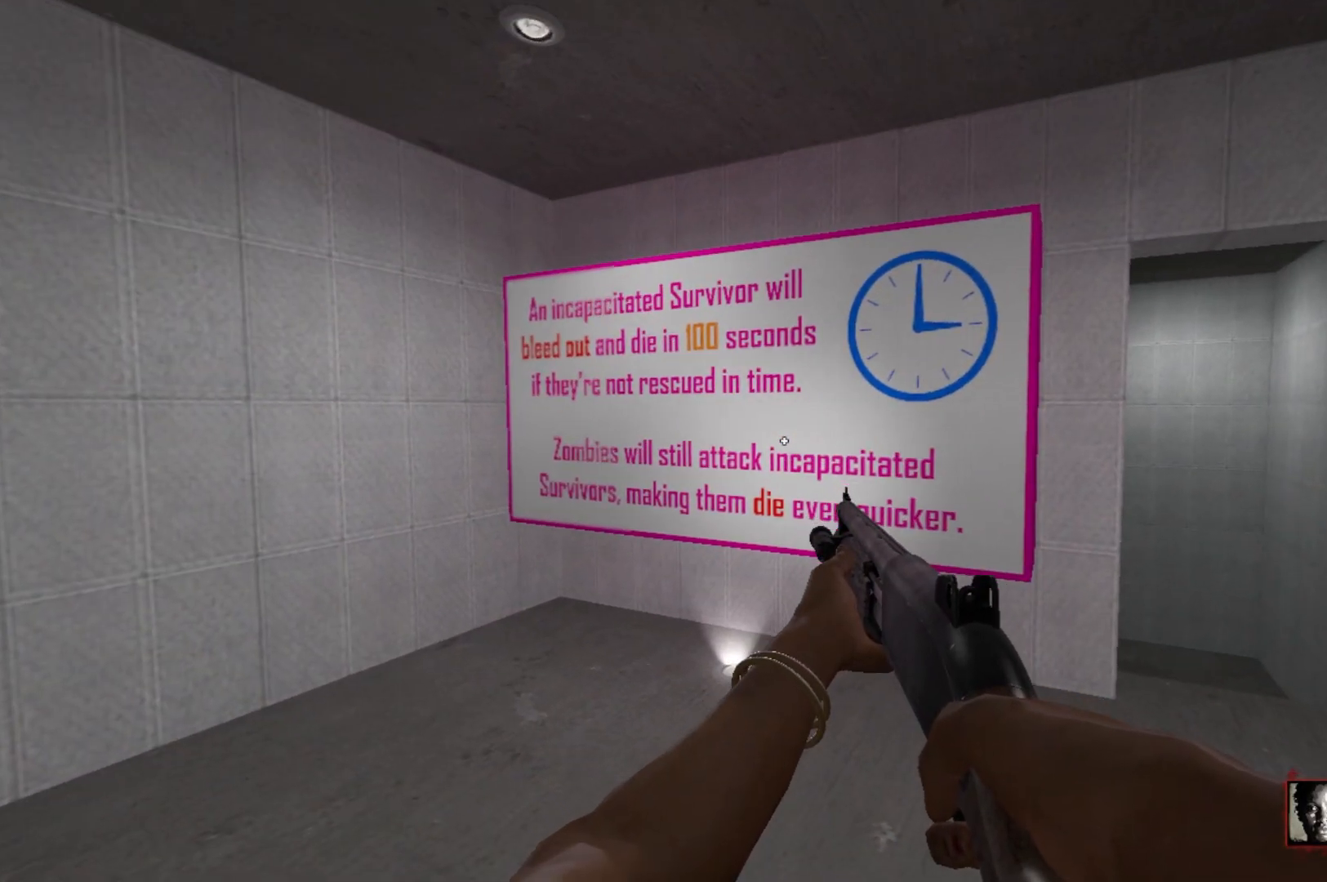
{"keys": [], "mouse": [], "events": []}
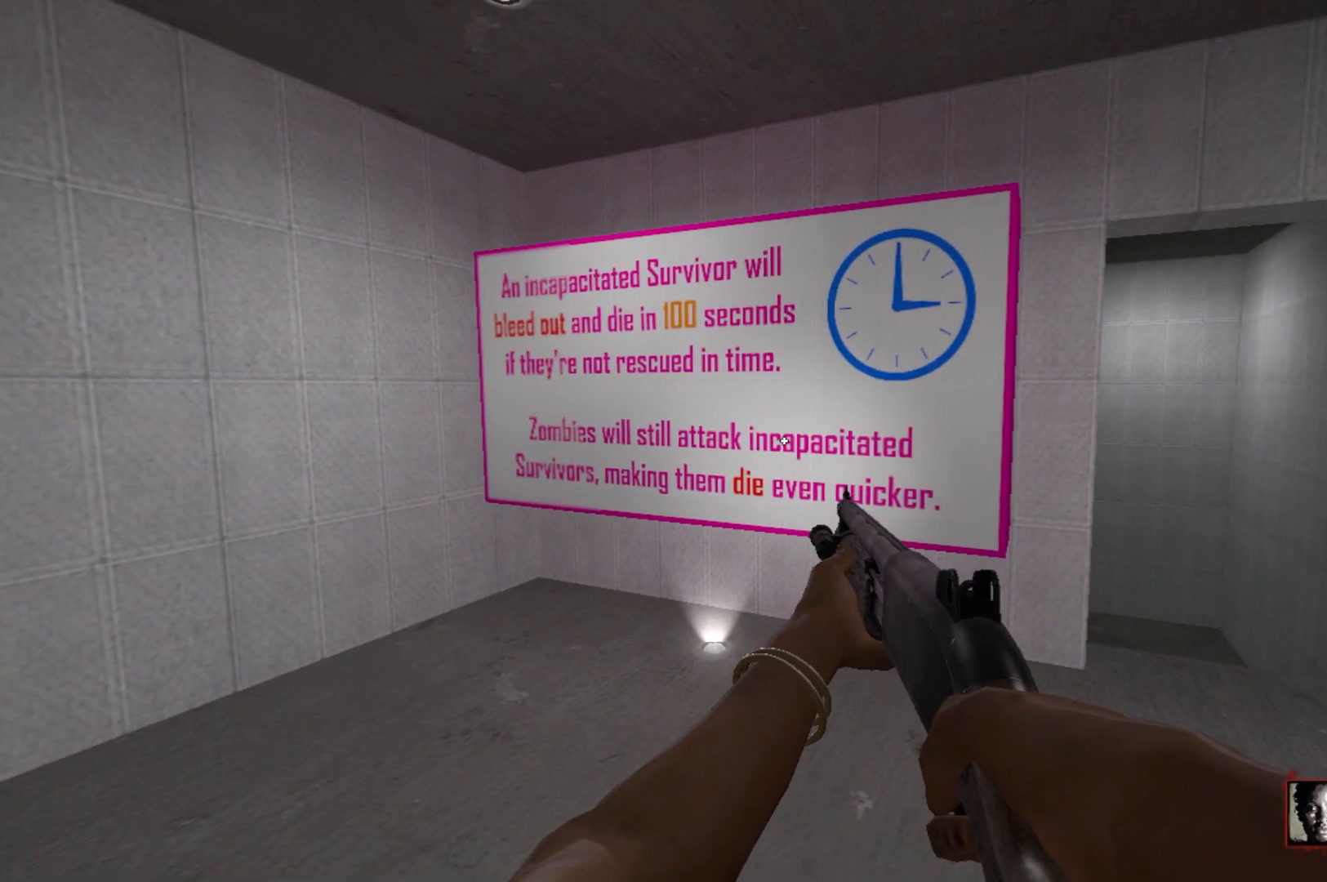
{"keys": [], "mouse": [], "events": []}
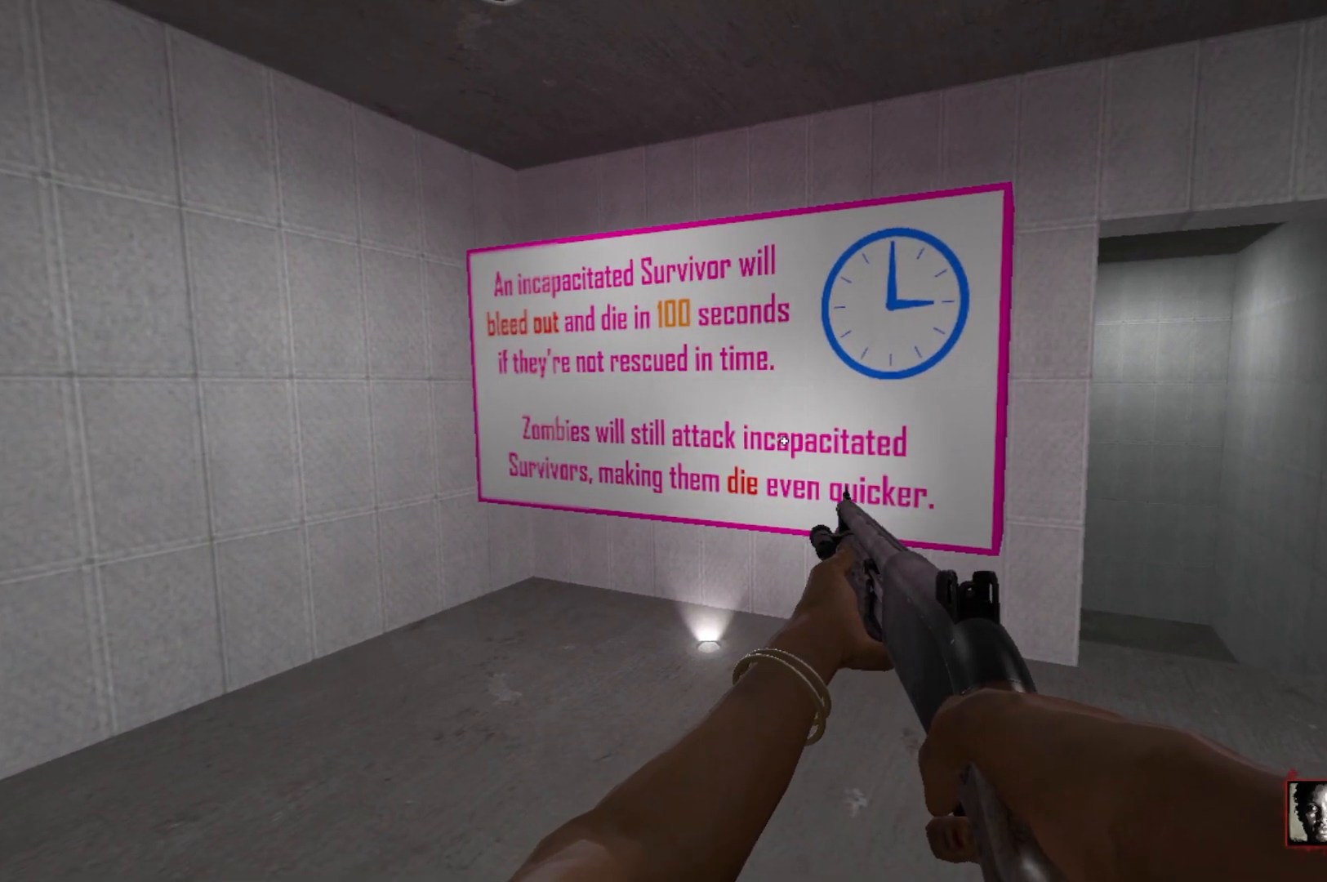
{"keys": ["w"], "mouse": [], "events": [[450, "w", "down"]]}
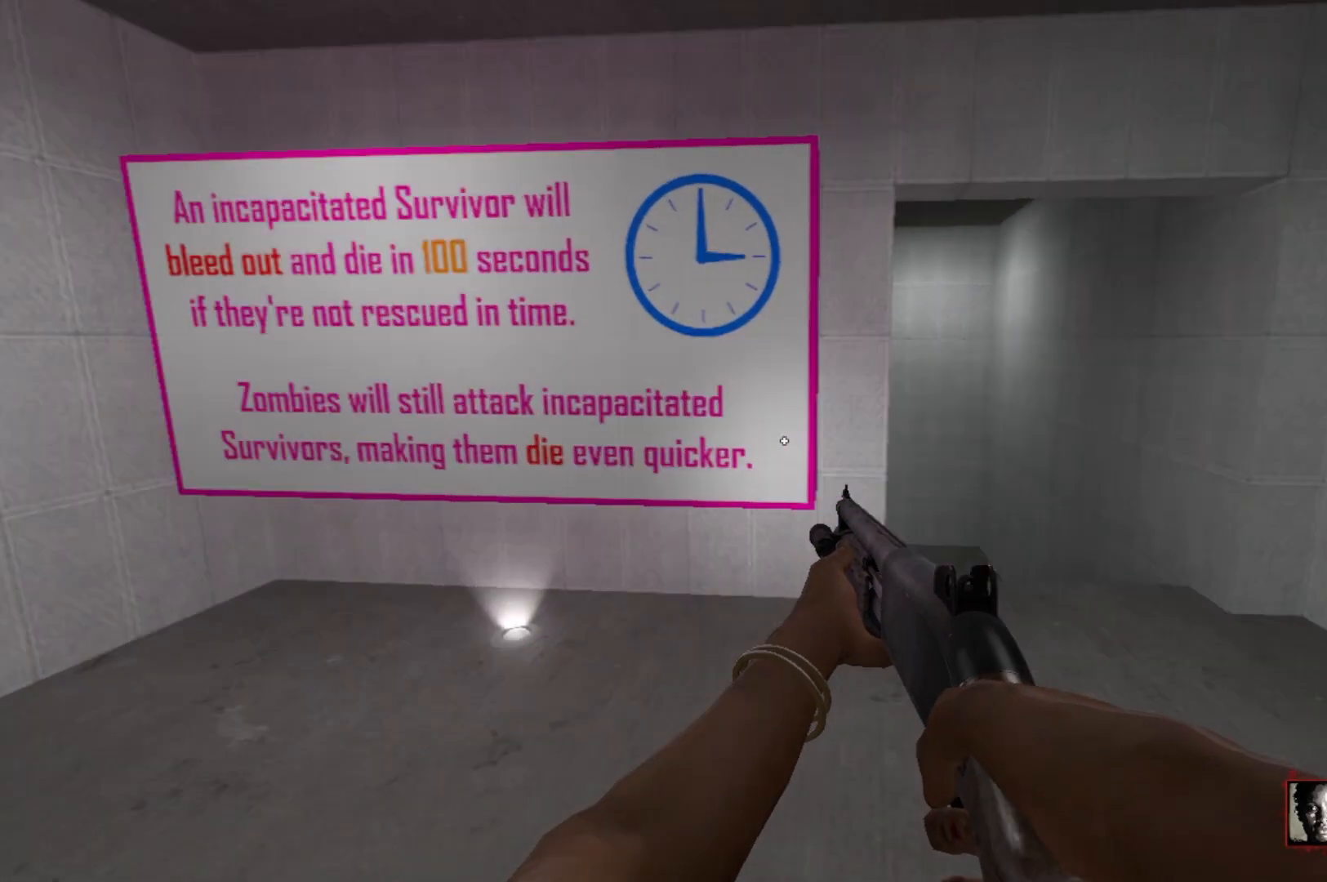
{"keys": ["w"], "mouse": [], "events": [[33, "d", "down"], [183, "d", "up"]]}
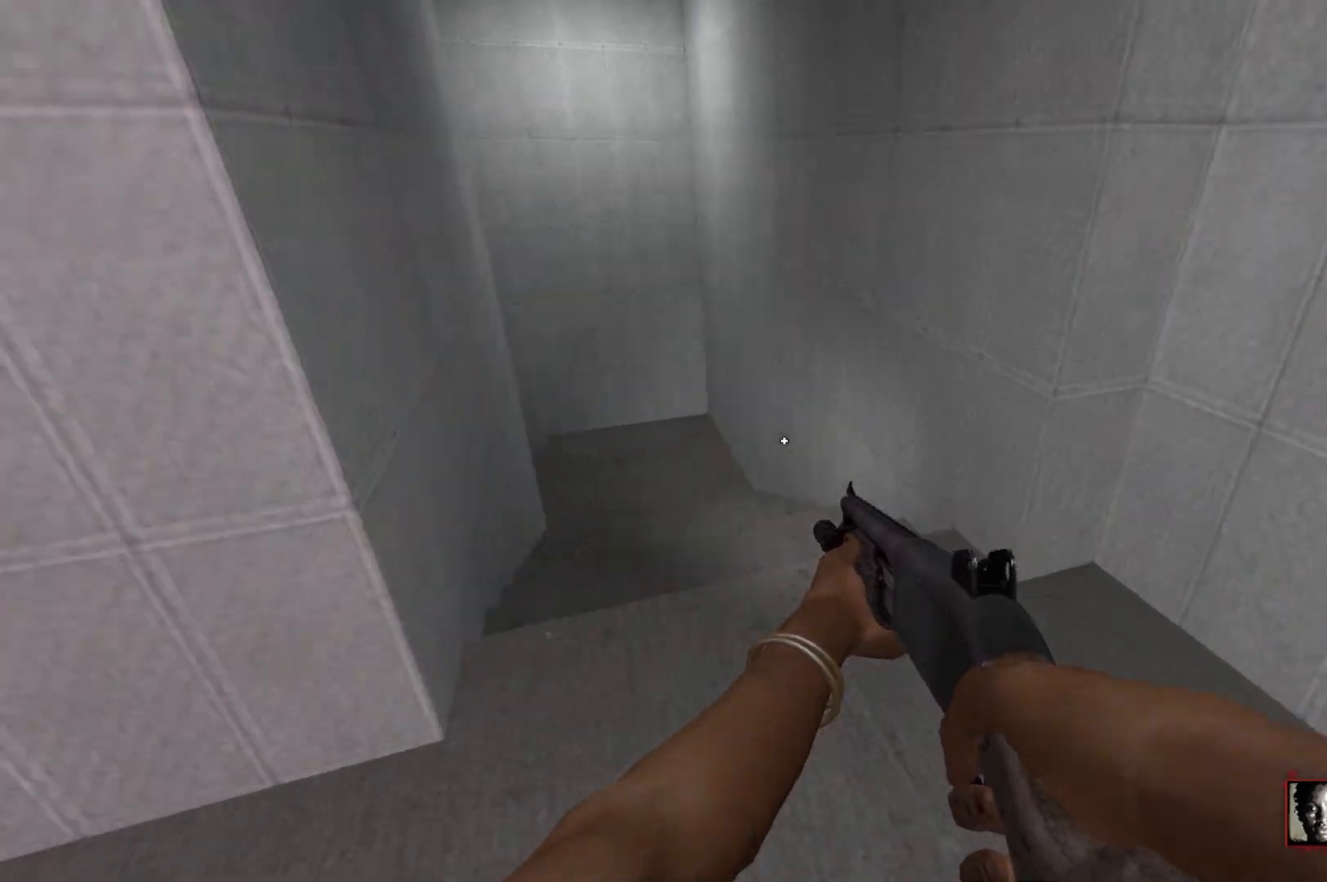
{"keys": ["w"], "mouse": [], "events": []}
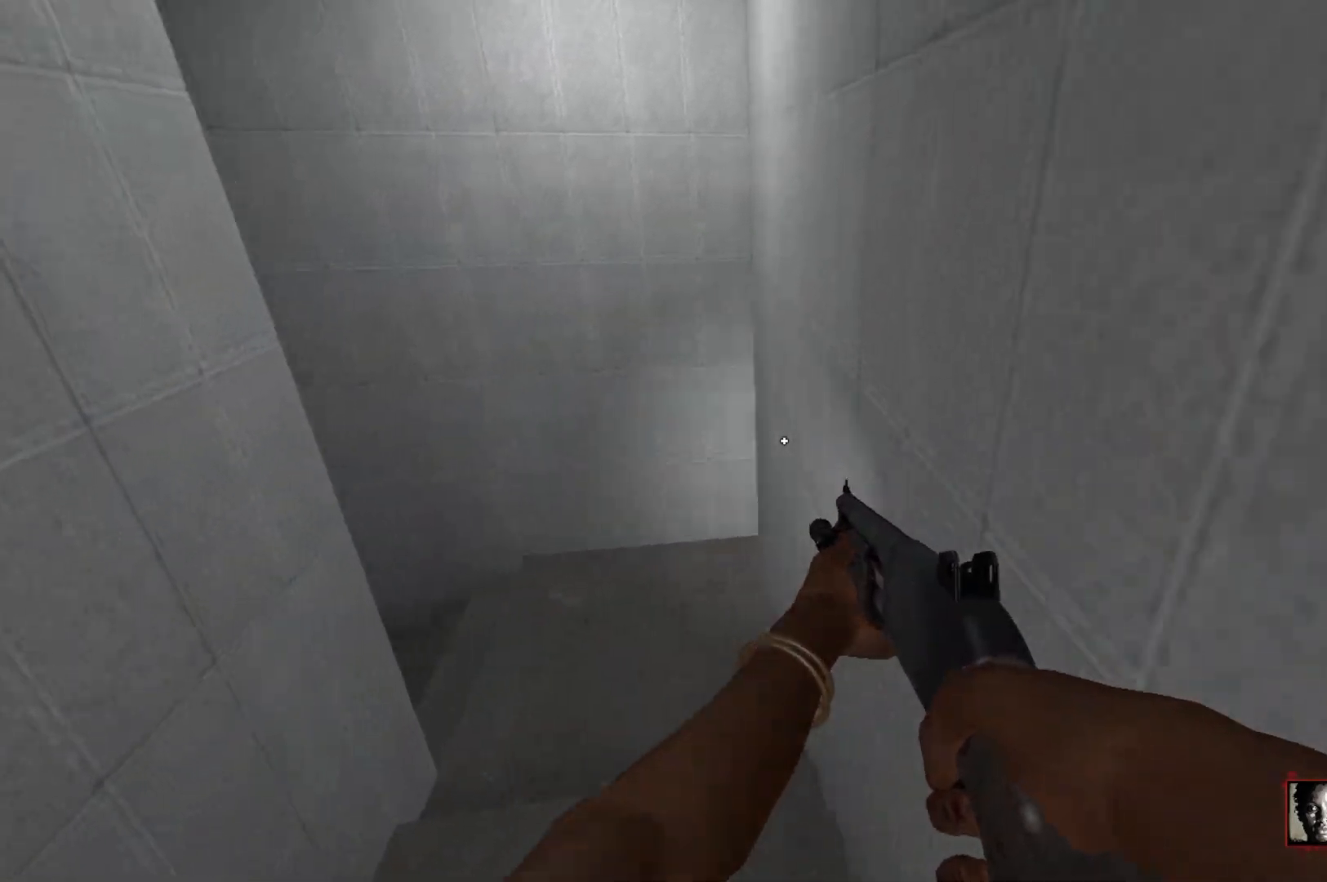
{"keys": ["w"], "mouse": [], "events": []}
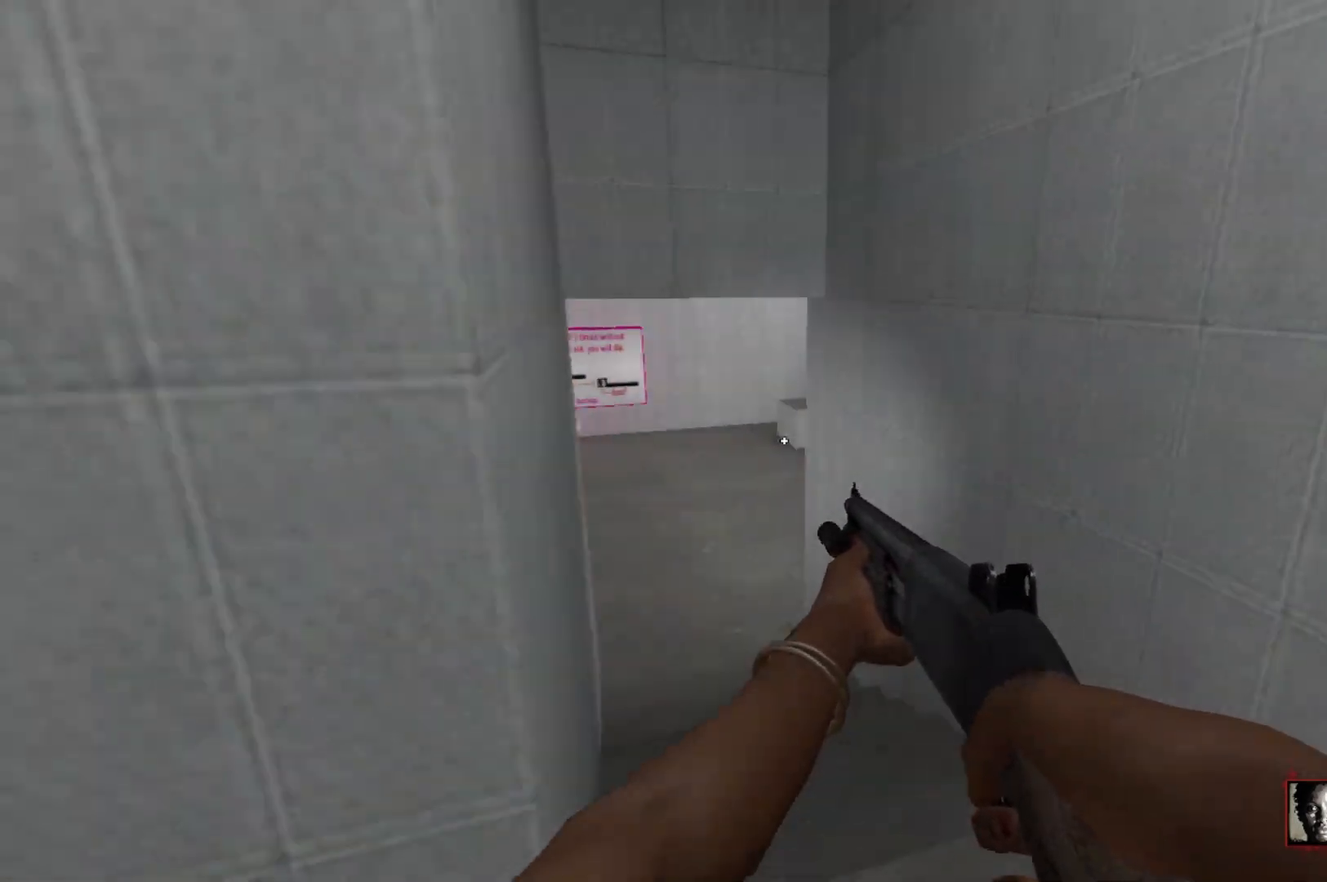
{"keys": ["w"], "mouse": [], "events": []}
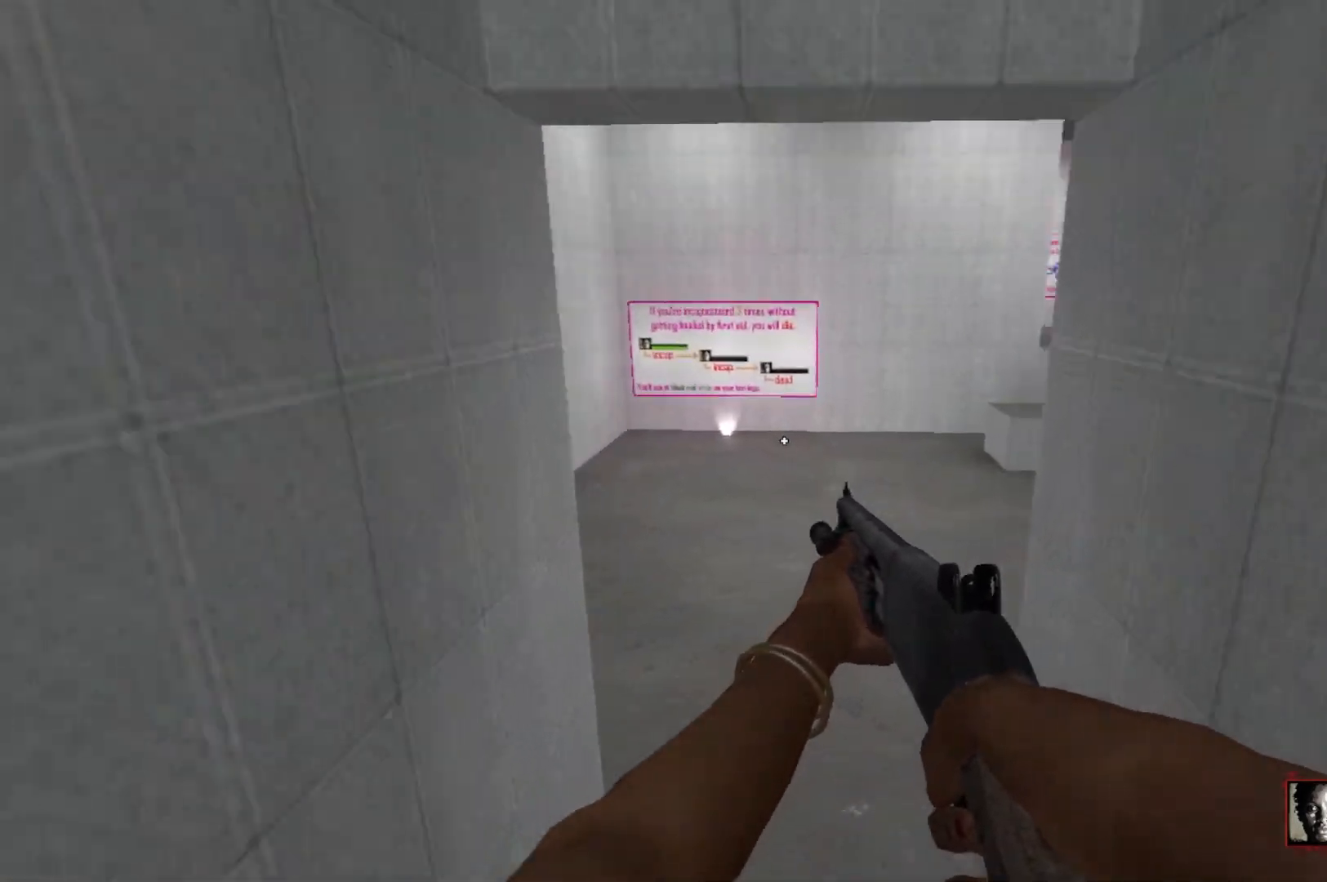
{"keys": ["w"], "mouse": [], "events": []}